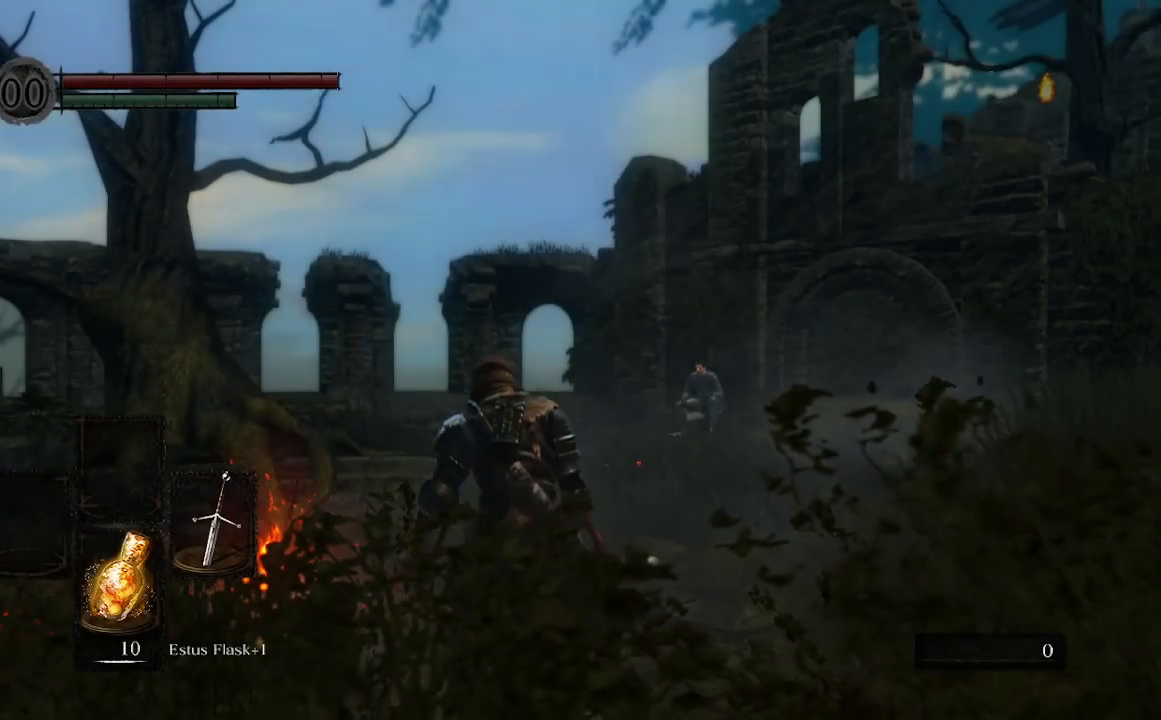
Gameplay with a controller (Xbox layout); each line is a JSON object with the inputs held at the frame after it. "events" lists button and stick changes between this image and that frame as [ms after this image, input, new state], when the widget could be followed in between.
{"buttons": [], "left_stick": "center", "right_stick": "right", "events": [[267, "right_stick", "right"]]}
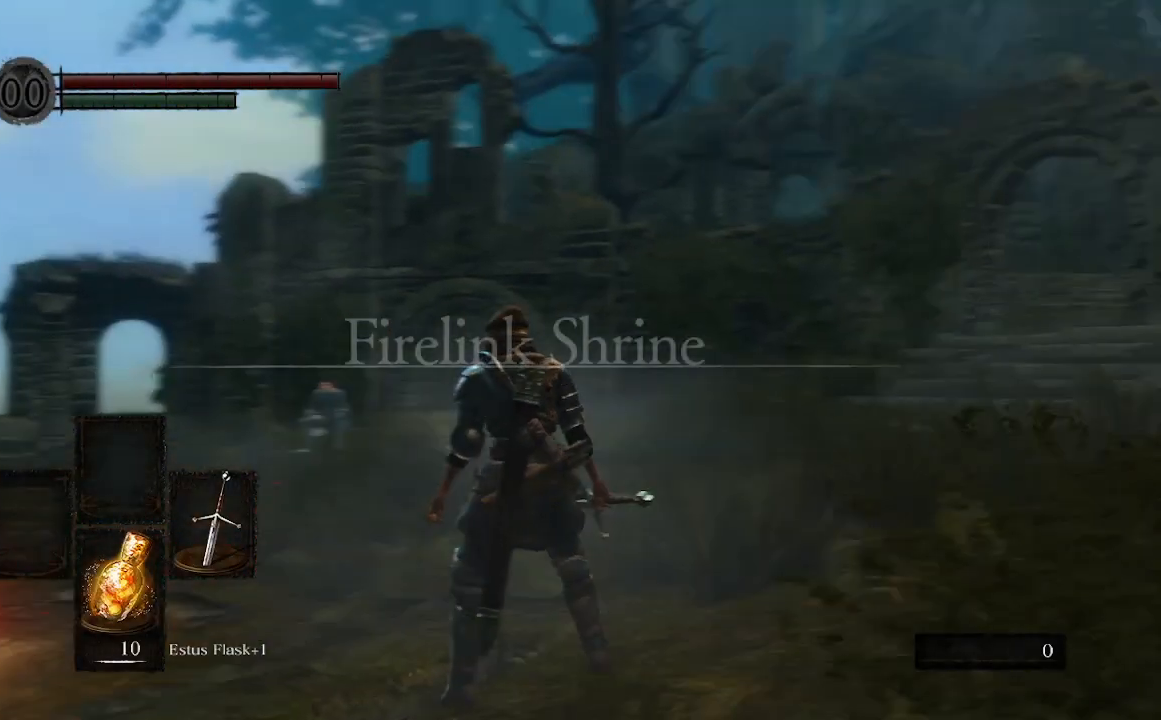
{"buttons": [], "left_stick": "center", "right_stick": "center", "events": [[300, "right_stick", "center"]]}
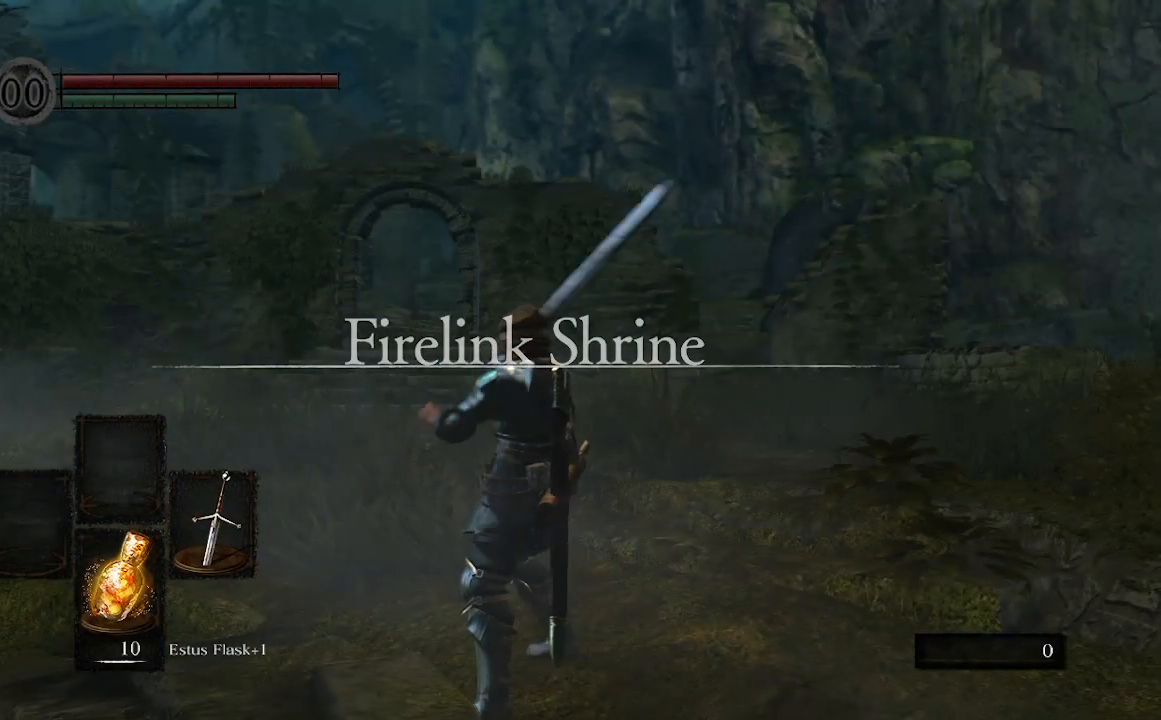
{"buttons": [], "left_stick": "center", "right_stick": "right", "events": [[200, "right_stick", "right"]]}
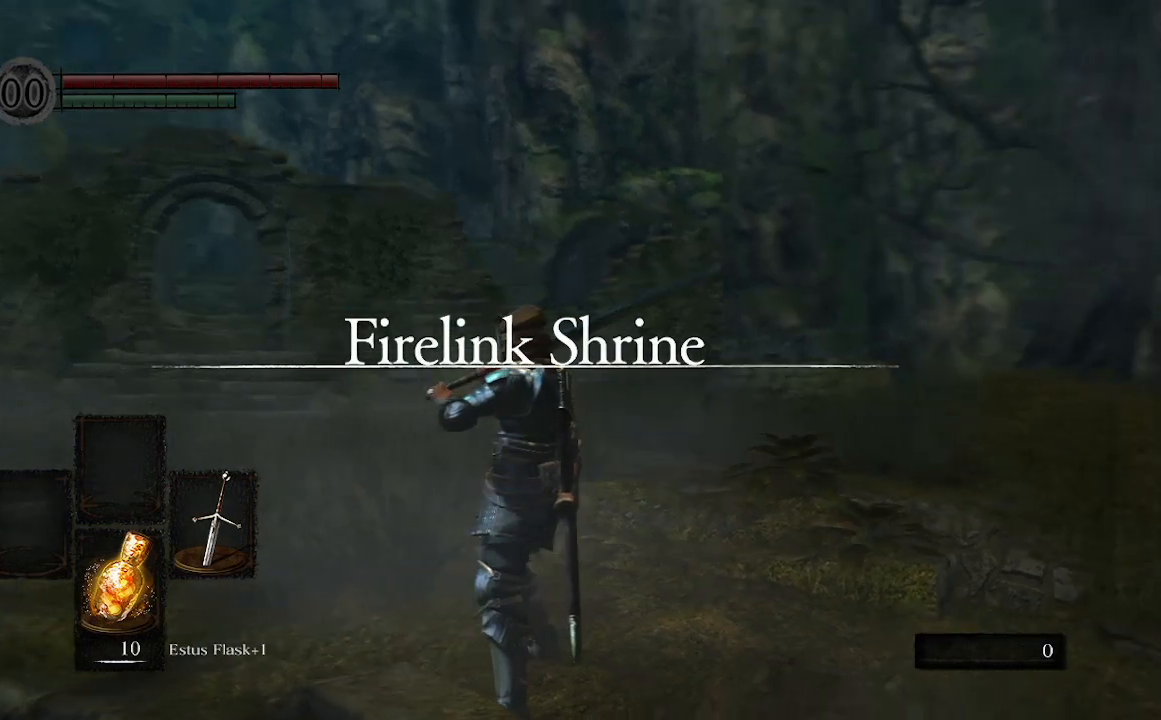
{"buttons": [], "left_stick": "center", "right_stick": "center", "events": [[100, "right_stick", "center"]]}
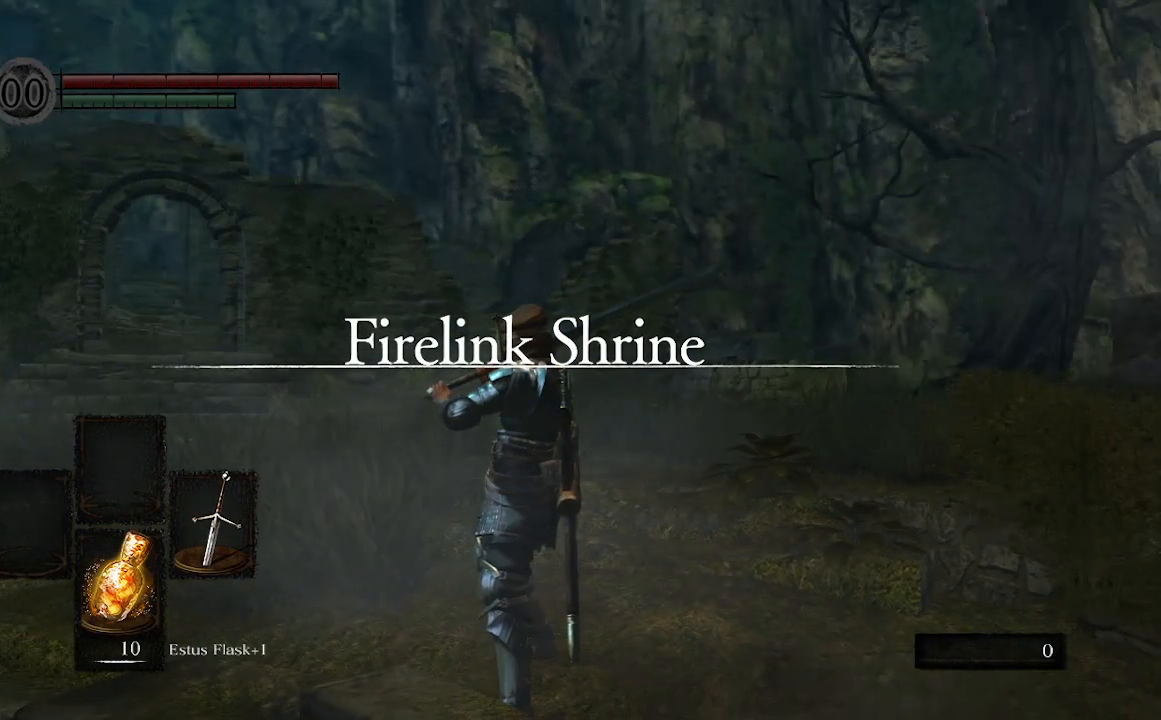
{"buttons": [], "left_stick": "up", "right_stick": "center", "events": [[200, "left_stick", "up"]]}
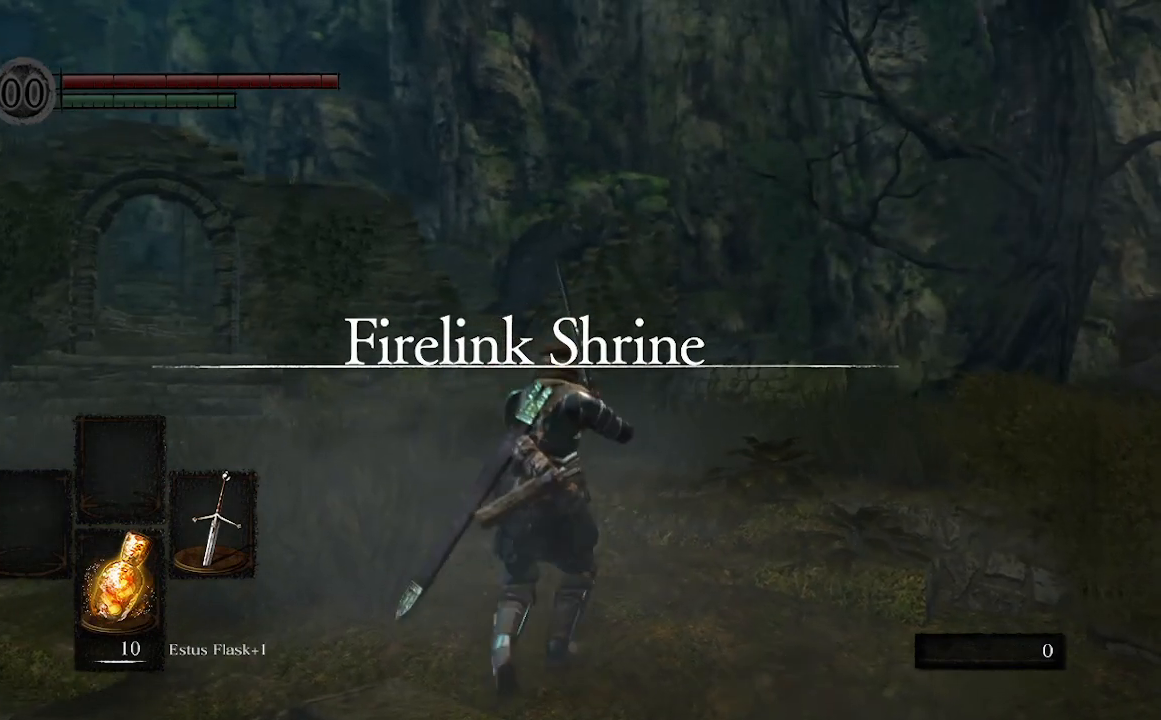
{"buttons": [], "left_stick": "up", "right_stick": "center", "events": []}
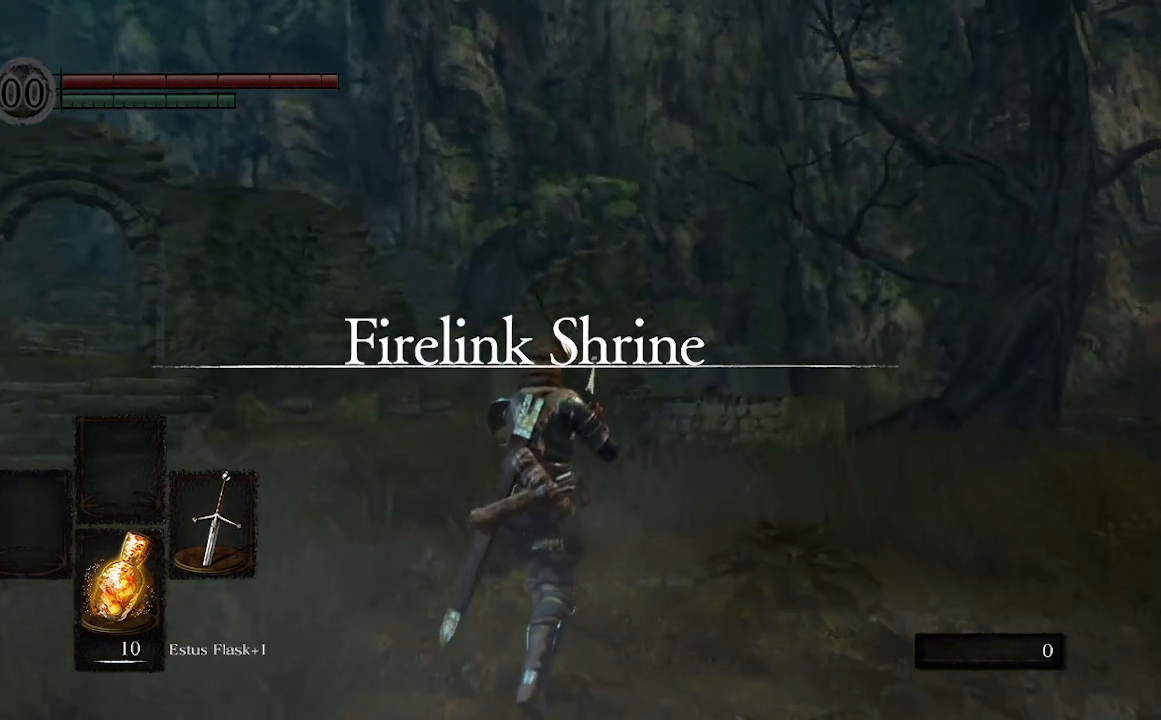
{"buttons": [], "left_stick": "up", "right_stick": "center", "events": []}
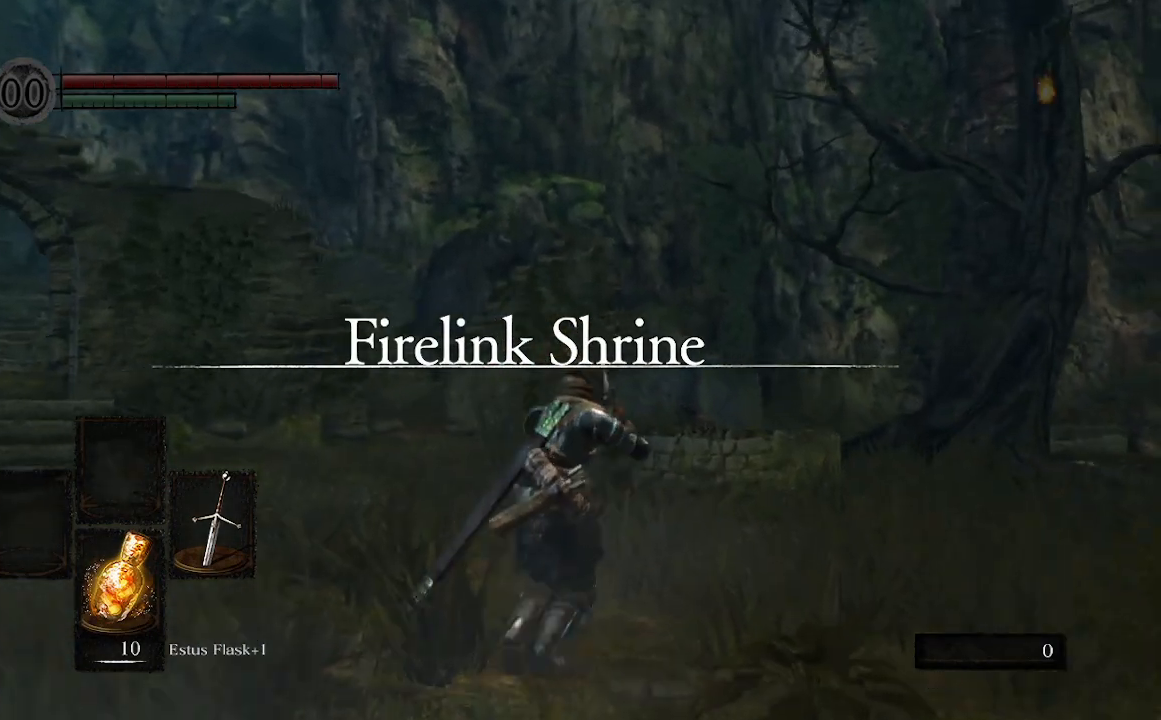
{"buttons": [], "left_stick": "center", "right_stick": "center", "events": [[133, "left_stick", "up-right"], [333, "left_stick", "center"]]}
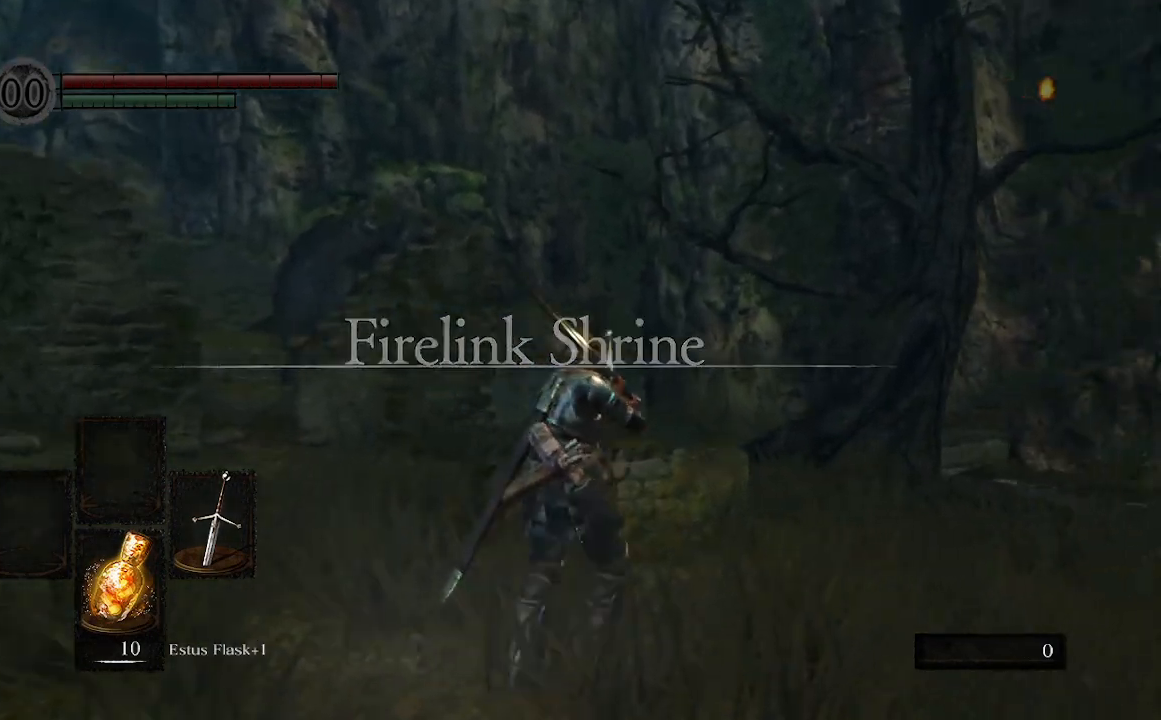
{"buttons": [], "left_stick": "up-left", "right_stick": "down-right", "events": [[133, "left_stick", "up-left"], [433, "right_stick", "down-right"]]}
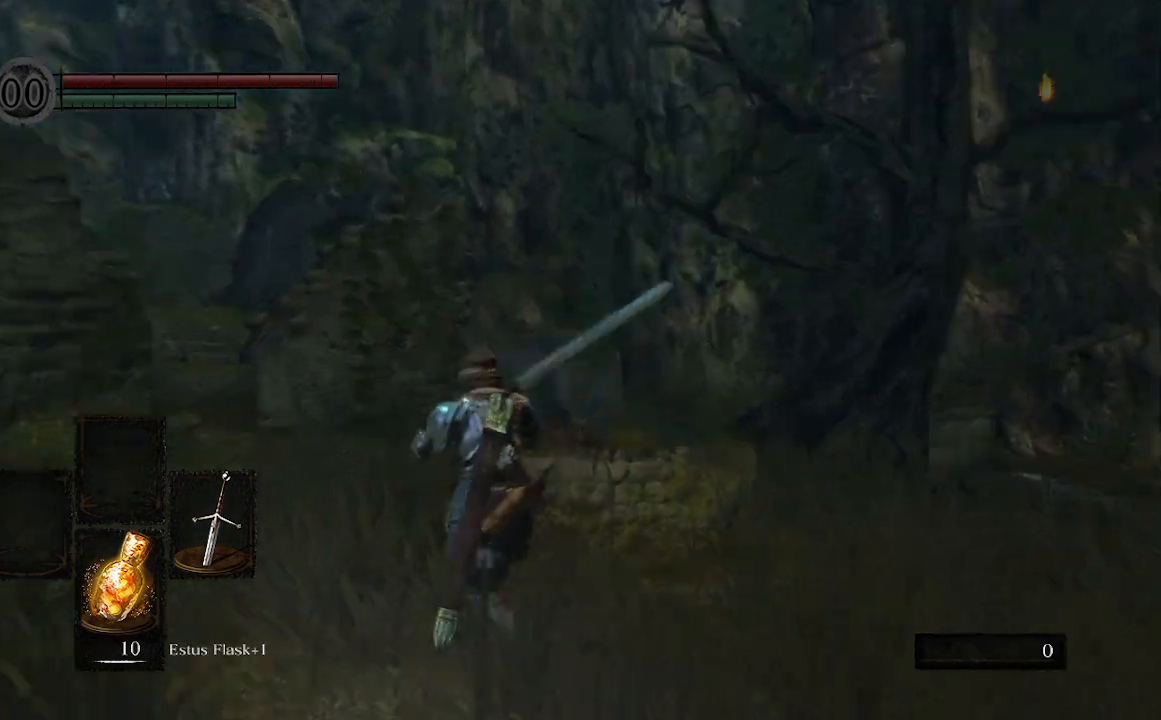
{"buttons": [], "left_stick": "up-left", "right_stick": "center", "events": [[300, "right_stick", "center"]]}
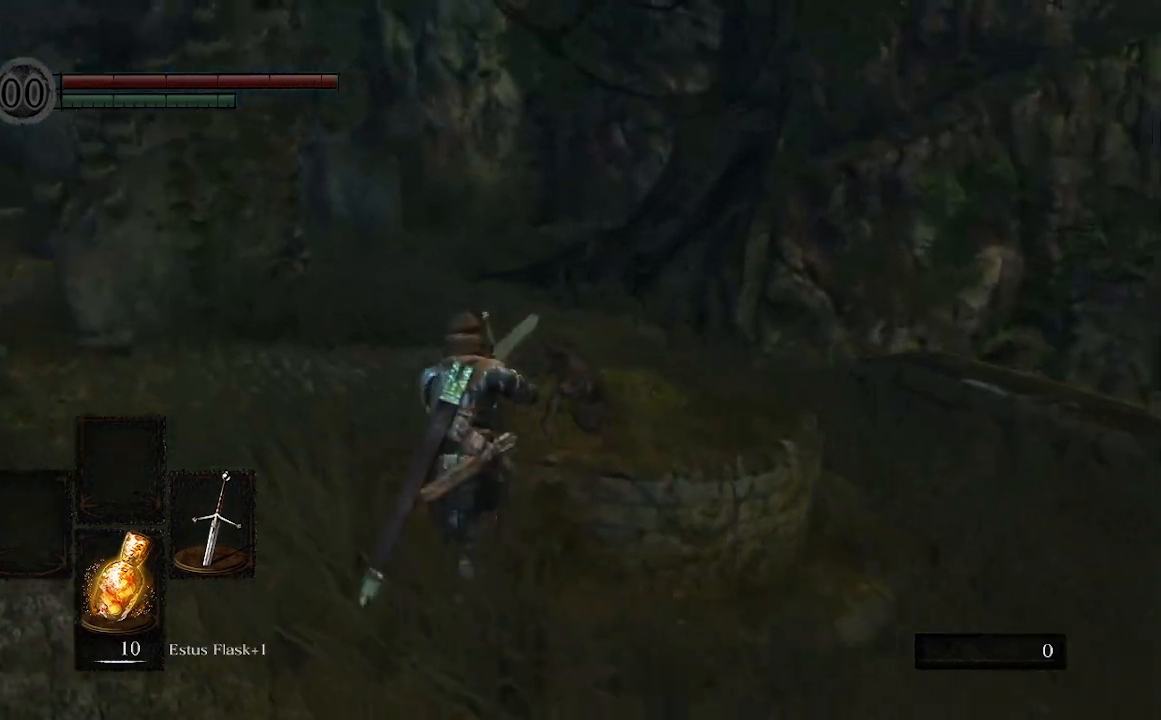
{"buttons": ["B"], "left_stick": "up", "right_stick": "center", "events": [[100, "left_stick", "up"], [167, "right_stick", "down-right"], [400, "right_stick", "center"], [467, "B", "down"]]}
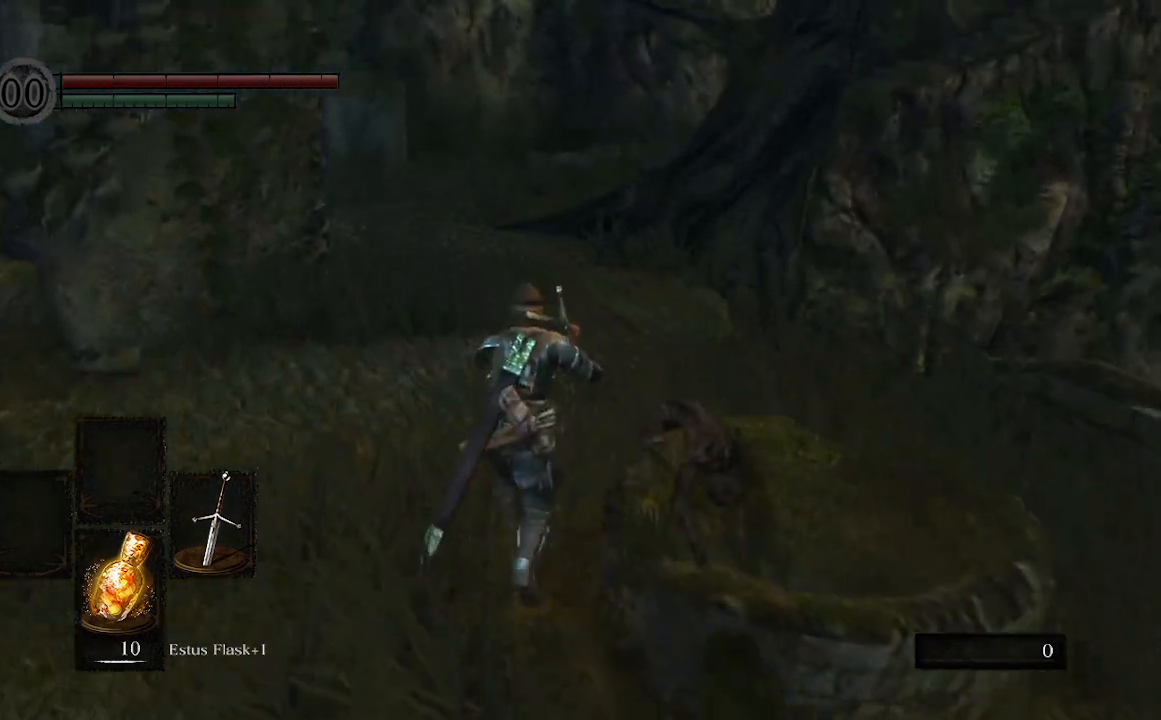
{"buttons": ["B"], "left_stick": "up", "right_stick": "center", "events": []}
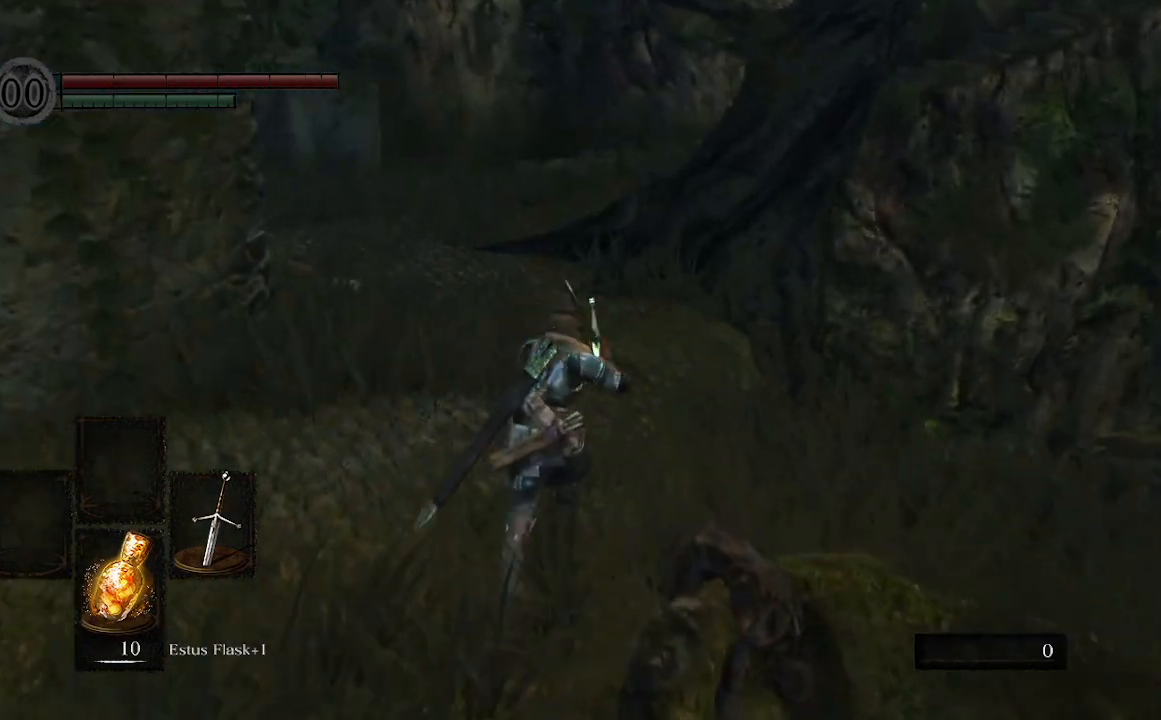
{"buttons": ["B"], "left_stick": "up-left", "right_stick": "right", "events": [[367, "left_stick", "up-left"], [433, "right_stick", "right"]]}
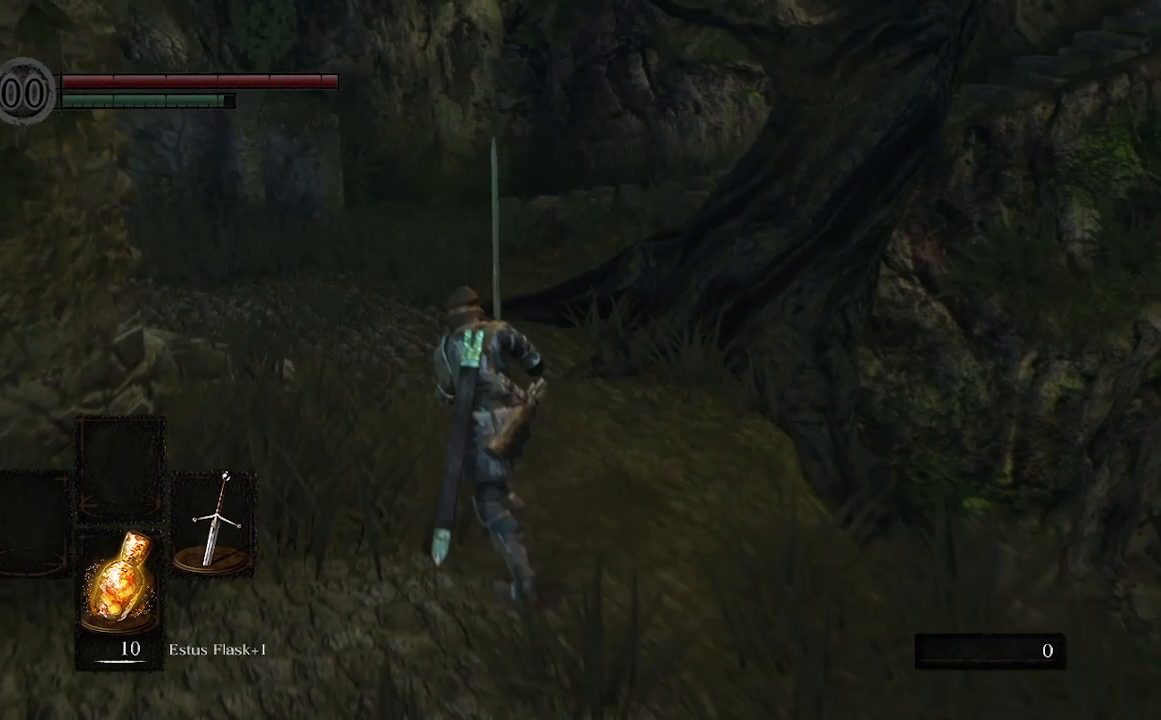
{"buttons": [], "left_stick": "up", "right_stick": "right", "events": [[367, "left_stick", "up"], [500, "B", "up"]]}
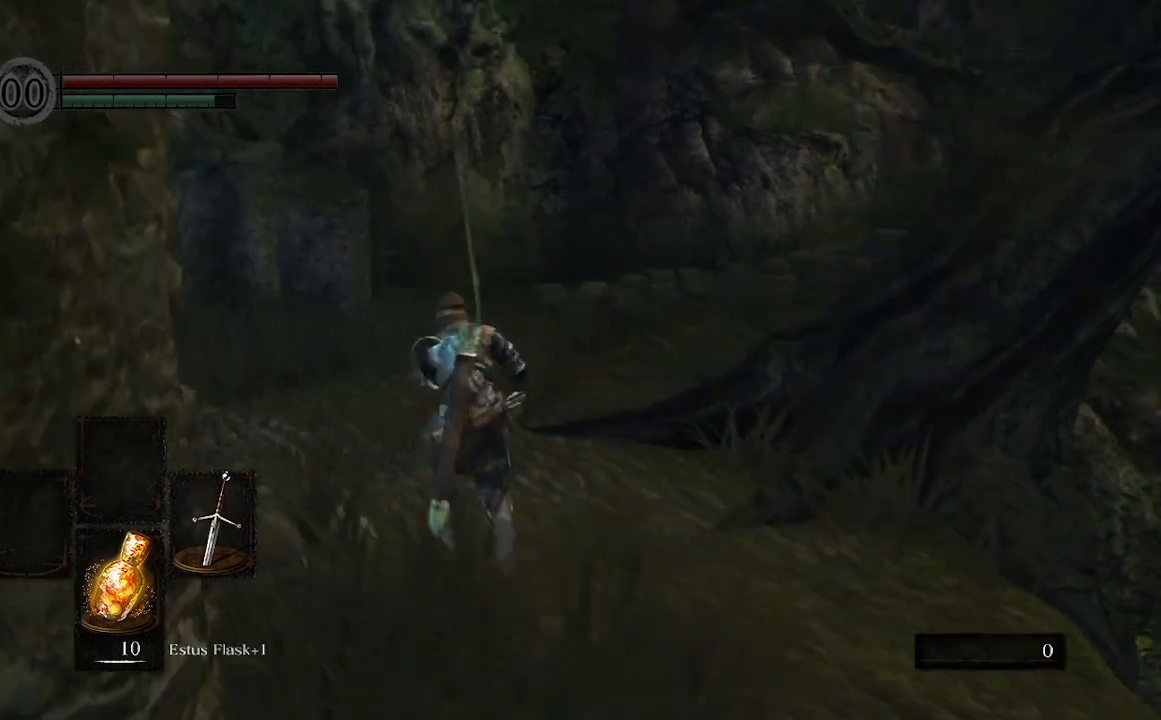
{"buttons": [], "left_stick": "up-left", "right_stick": "right", "events": [[433, "left_stick", "up-left"]]}
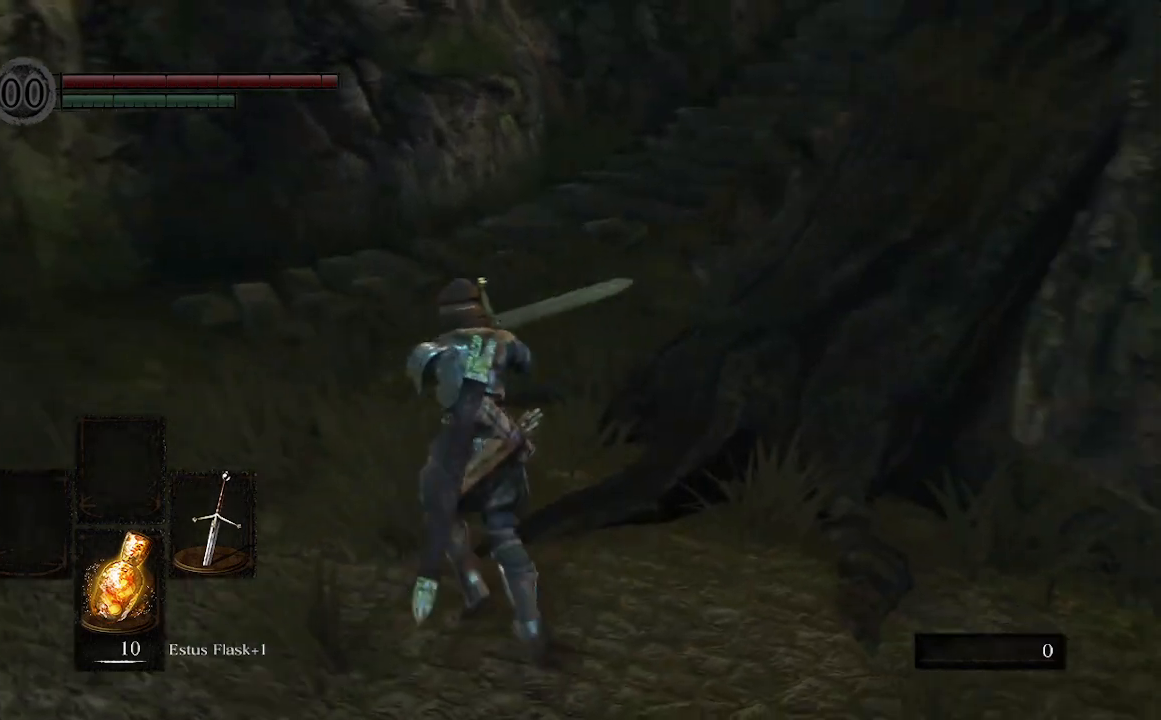
{"buttons": [], "left_stick": "up-left", "right_stick": "center", "events": [[433, "right_stick", "center"]]}
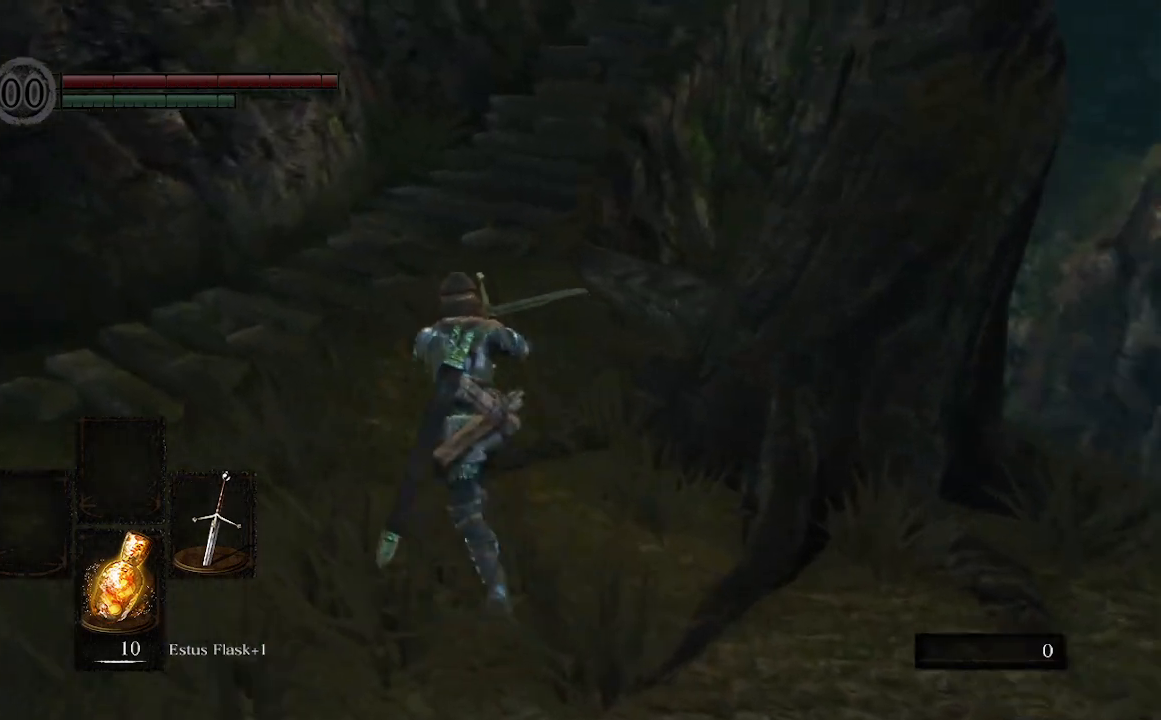
{"buttons": [], "left_stick": "up", "right_stick": "center", "events": [[233, "left_stick", "up"]]}
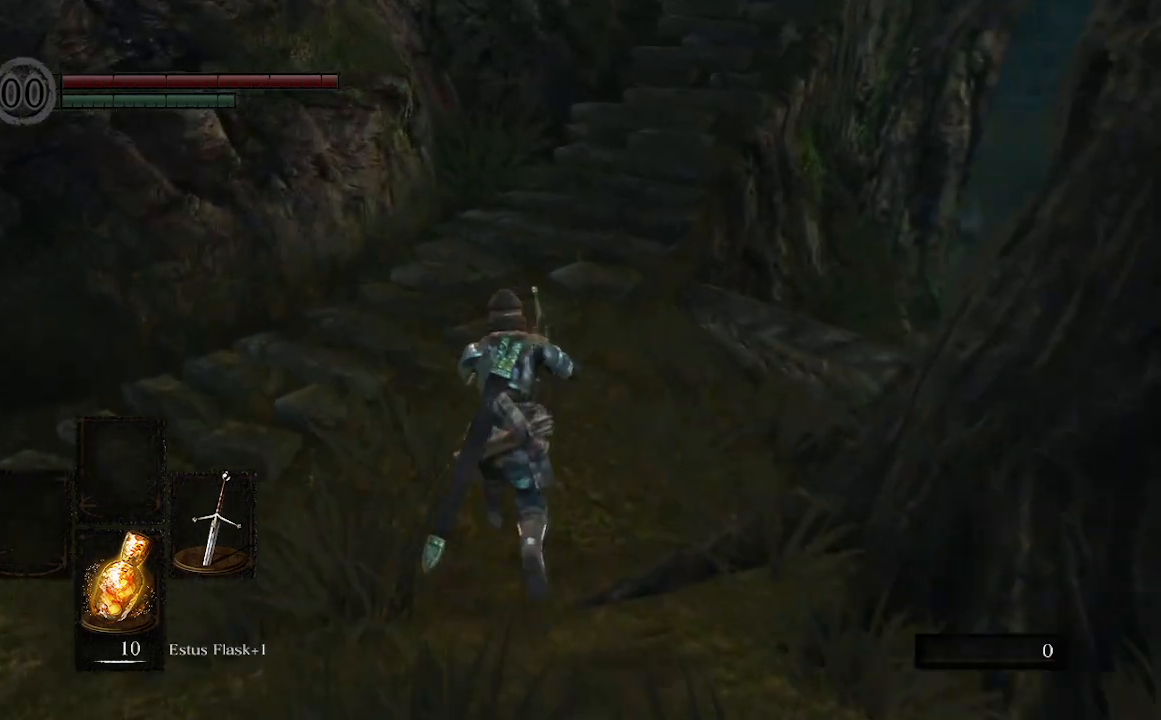
{"buttons": [], "left_stick": "up", "right_stick": "center", "events": []}
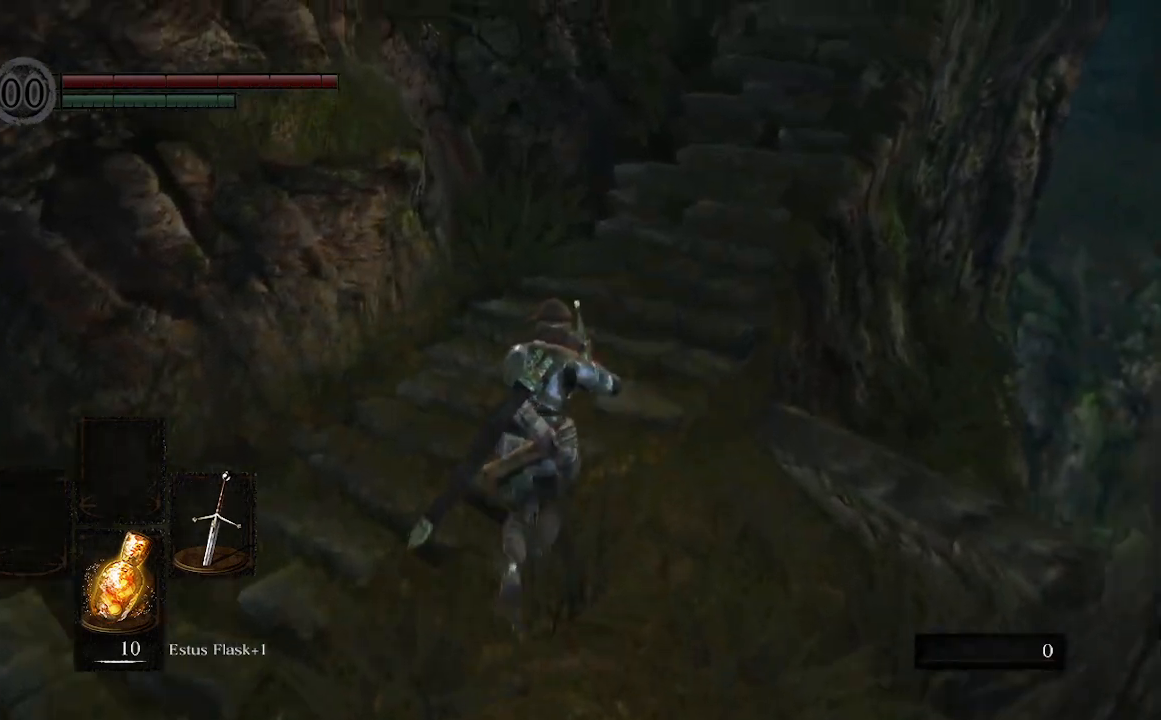
{"buttons": [], "left_stick": "up", "right_stick": "center", "events": []}
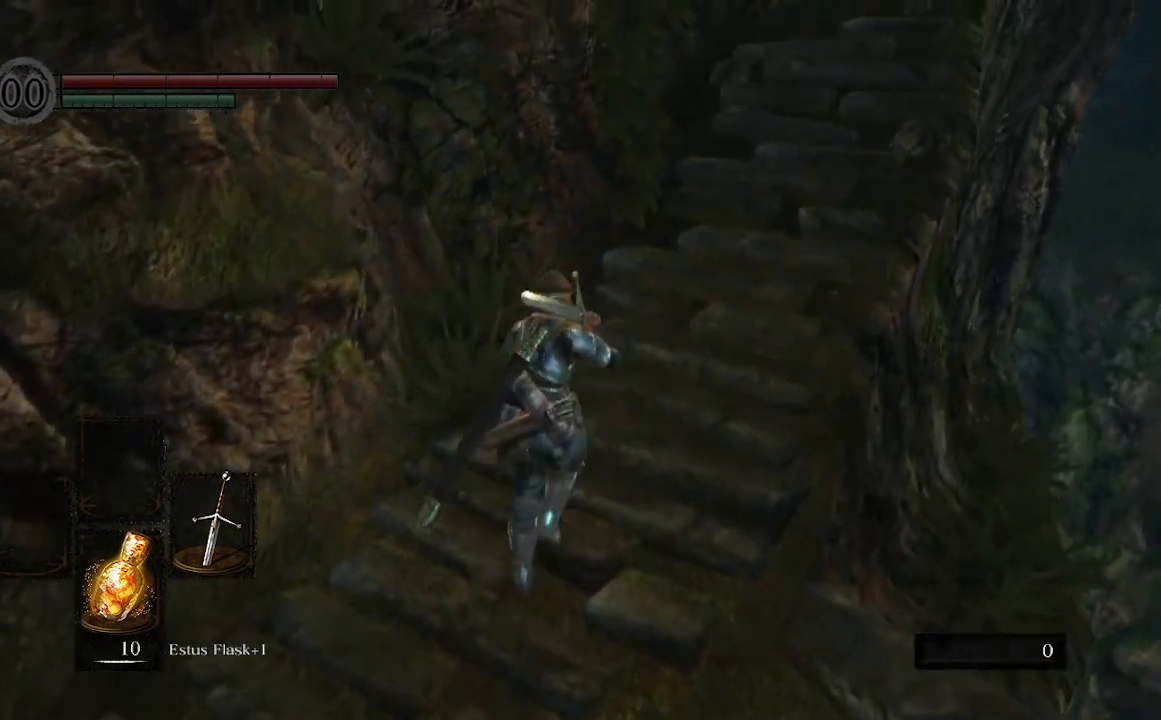
{"buttons": [], "left_stick": "up", "right_stick": "center", "events": []}
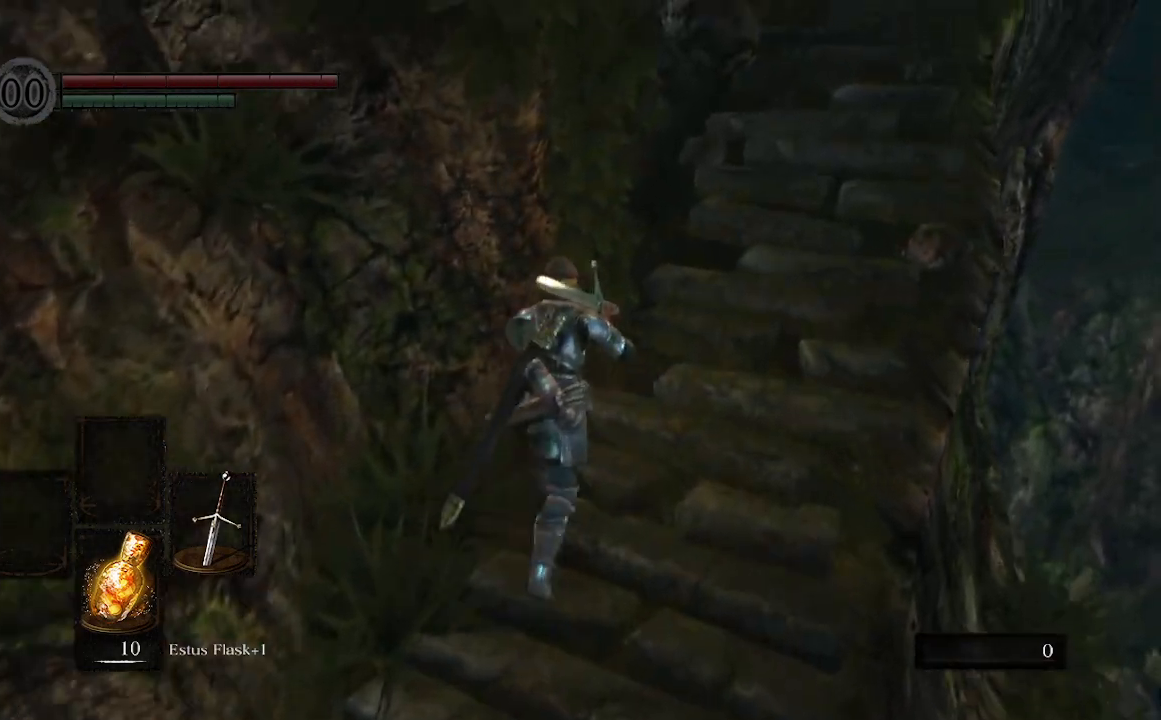
{"buttons": [], "left_stick": "up", "right_stick": "center", "events": []}
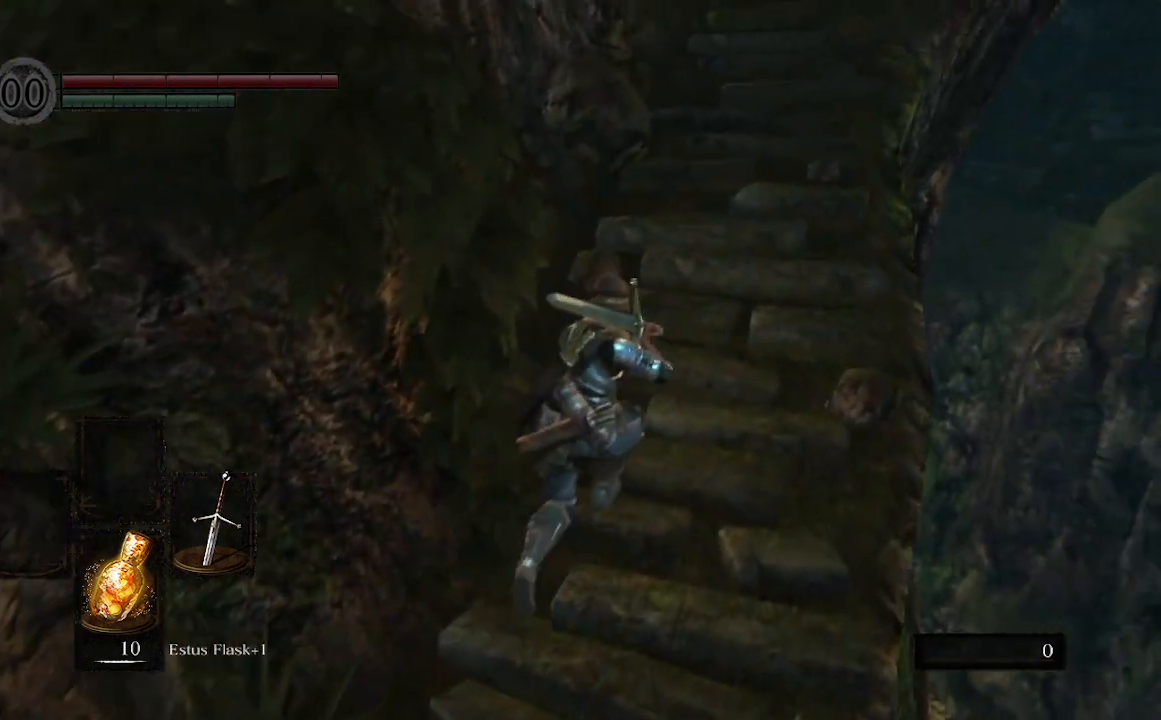
{"buttons": [], "left_stick": "up", "right_stick": "center", "events": []}
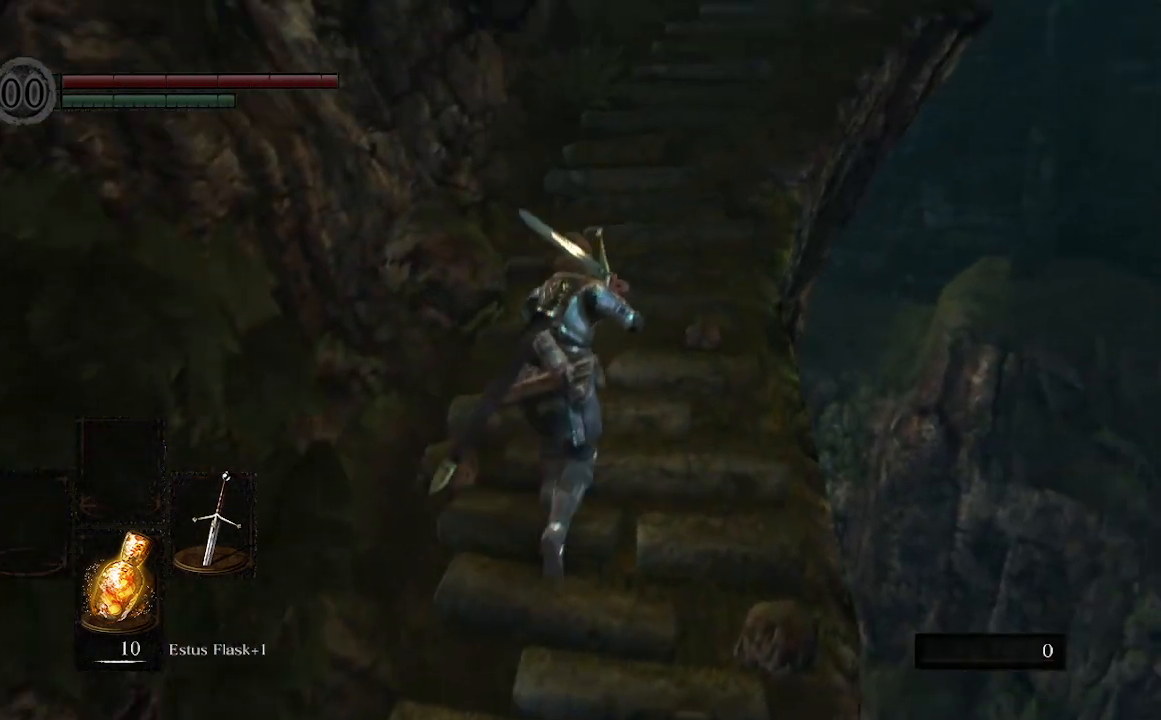
{"buttons": [], "left_stick": "up", "right_stick": "center", "events": []}
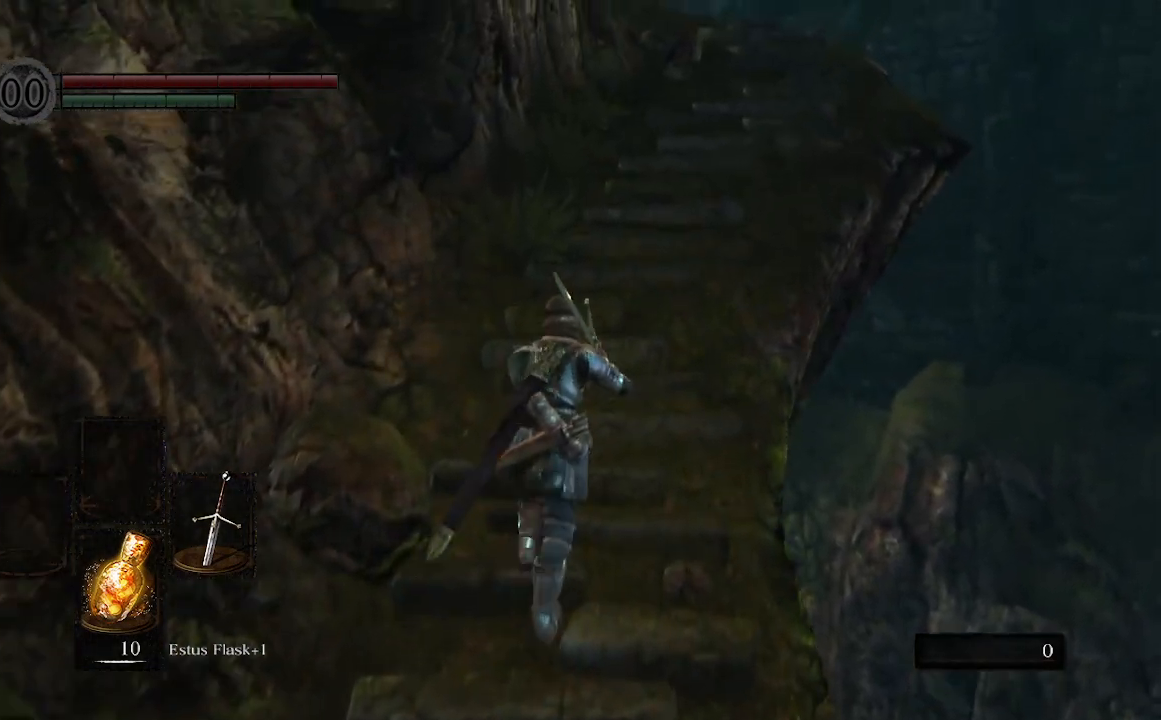
{"buttons": [], "left_stick": "up", "right_stick": "center", "events": []}
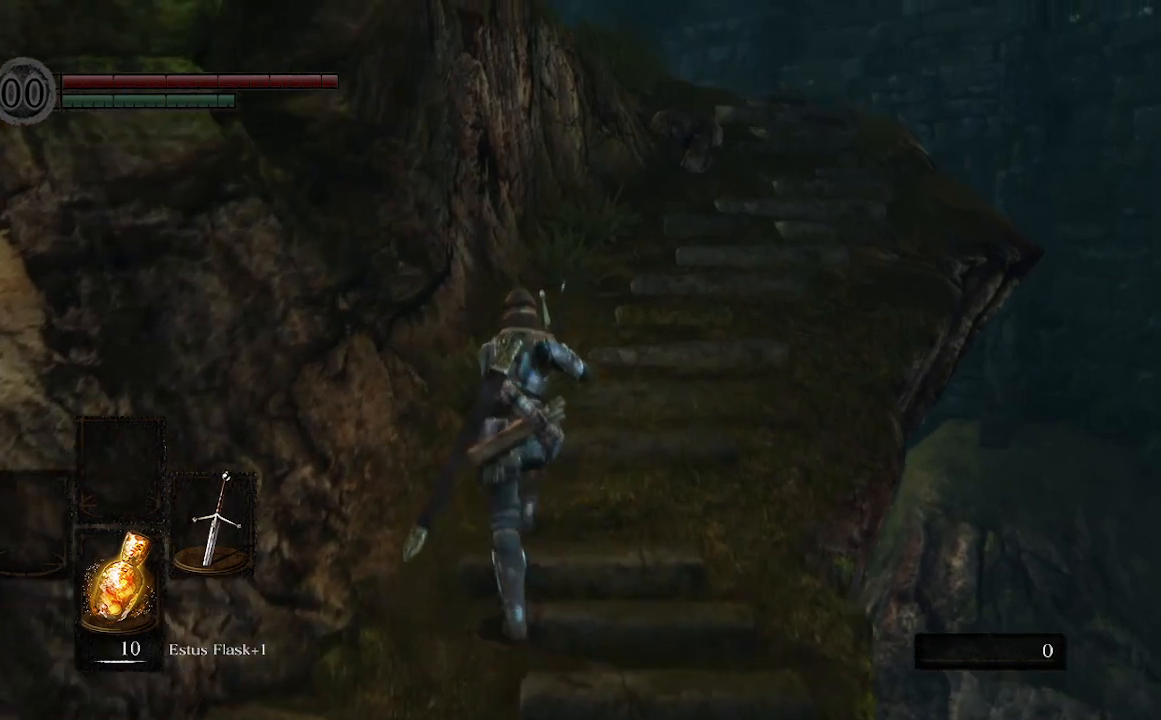
{"buttons": [], "left_stick": "center", "right_stick": "center", "events": [[67, "left_stick", "center"]]}
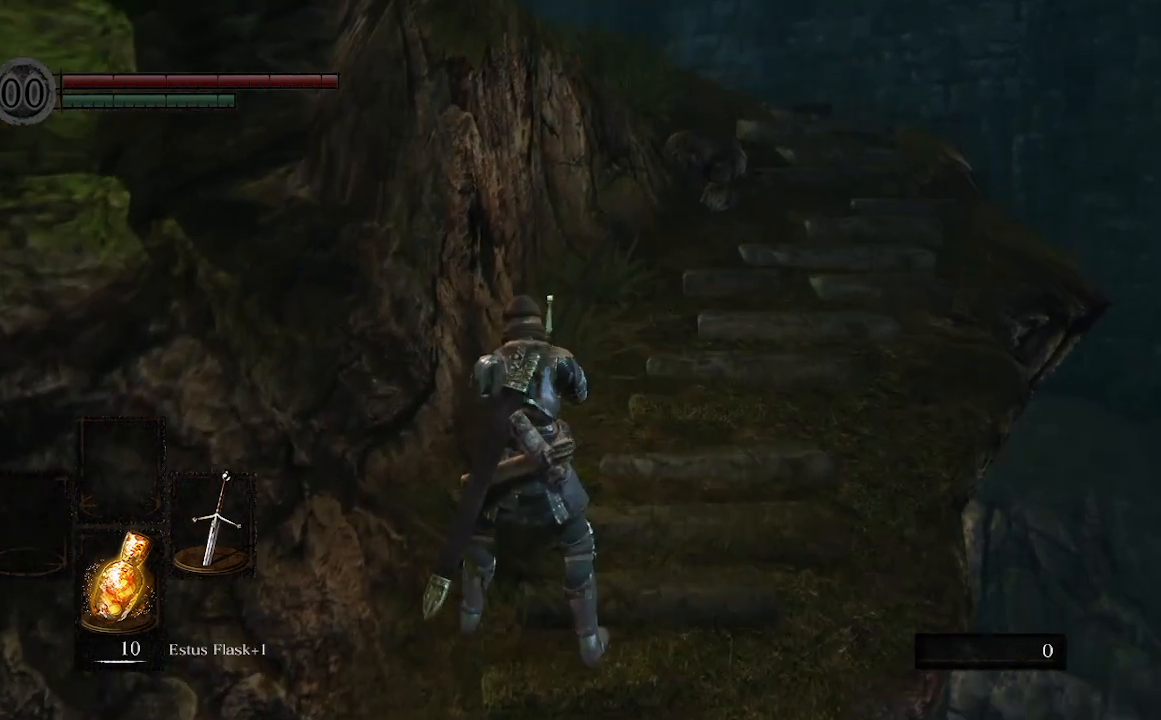
{"buttons": [], "left_stick": "center", "right_stick": "center", "events": []}
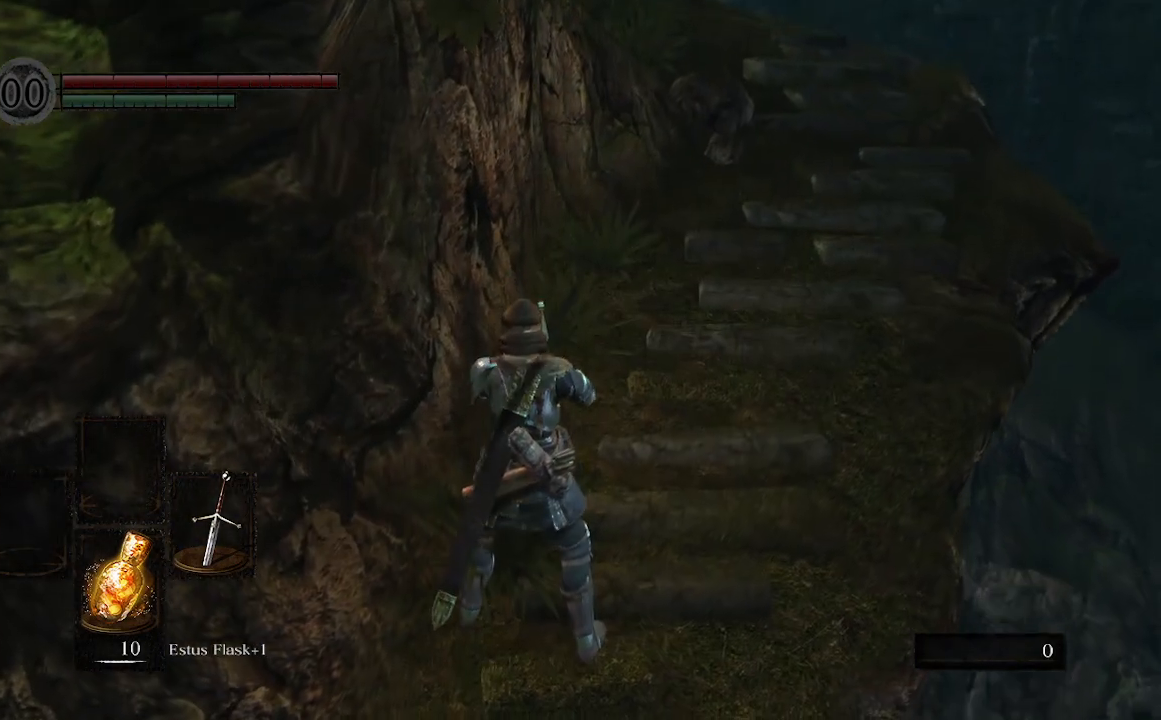
{"buttons": ["L2"], "left_stick": "center", "right_stick": "center", "events": [[433, "L2", "down"]]}